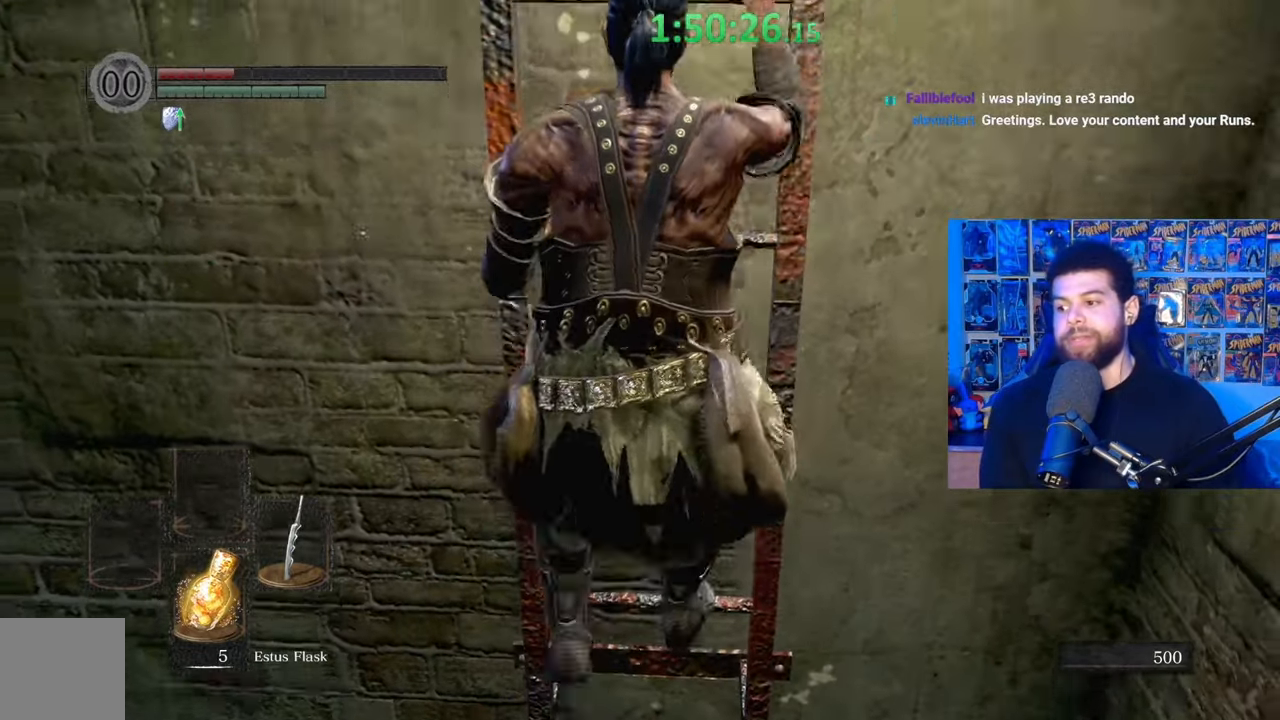
Gameplay with a controller (Xbox layout); each line is a JSON object with the inputs held at the frame after it. "events" lists button and stick changes between this image and that frame as [ms after this image, input, new state], when the widget could be followed in between.
{"buttons": [], "left_stick": "up", "right_stick": "center", "events": [[150, "right_stick", "down-left"], [267, "right_stick", "center"]]}
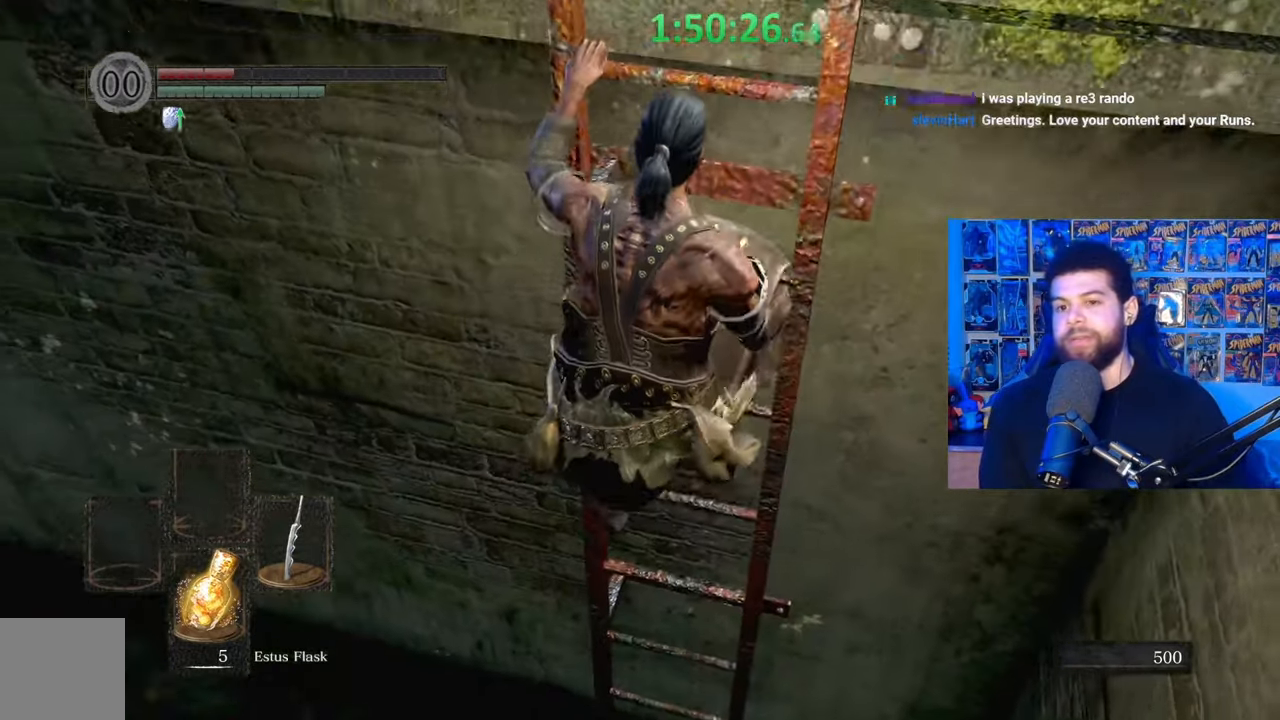
{"buttons": [], "left_stick": "up", "right_stick": "center", "events": []}
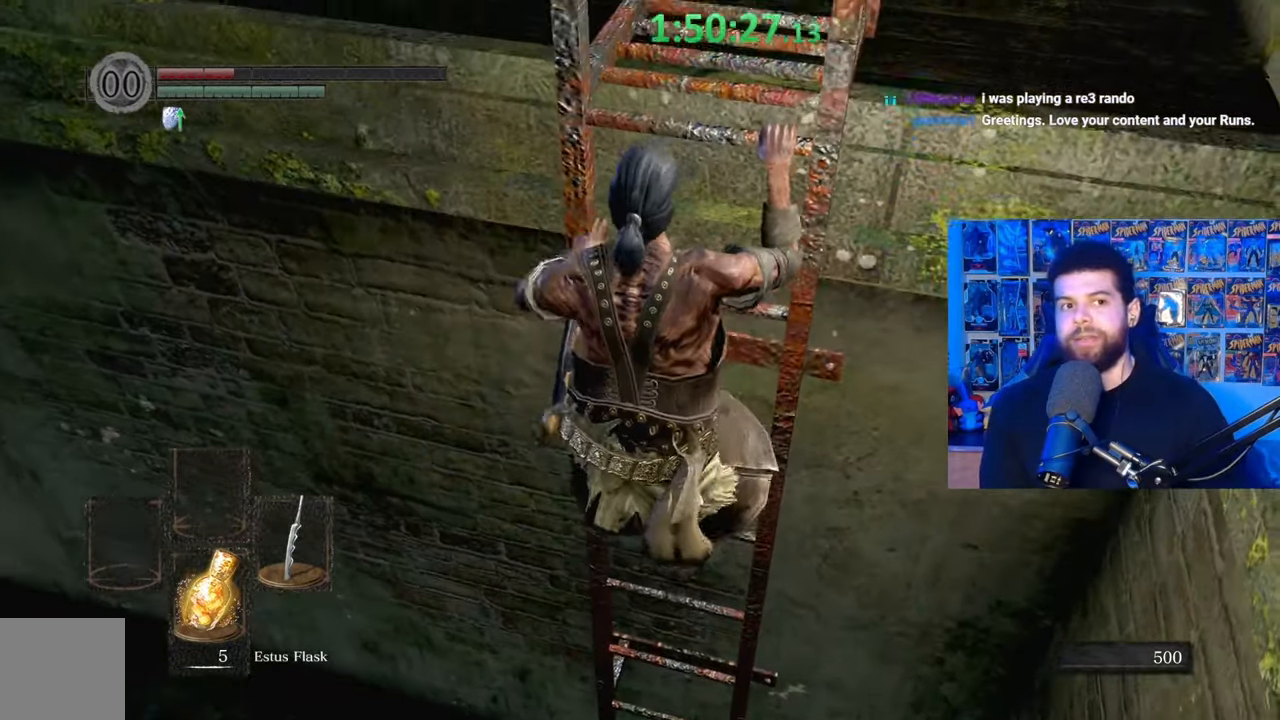
{"buttons": [], "left_stick": "up", "right_stick": "center", "events": [[100, "right_stick", "left"], [233, "right_stick", "center"]]}
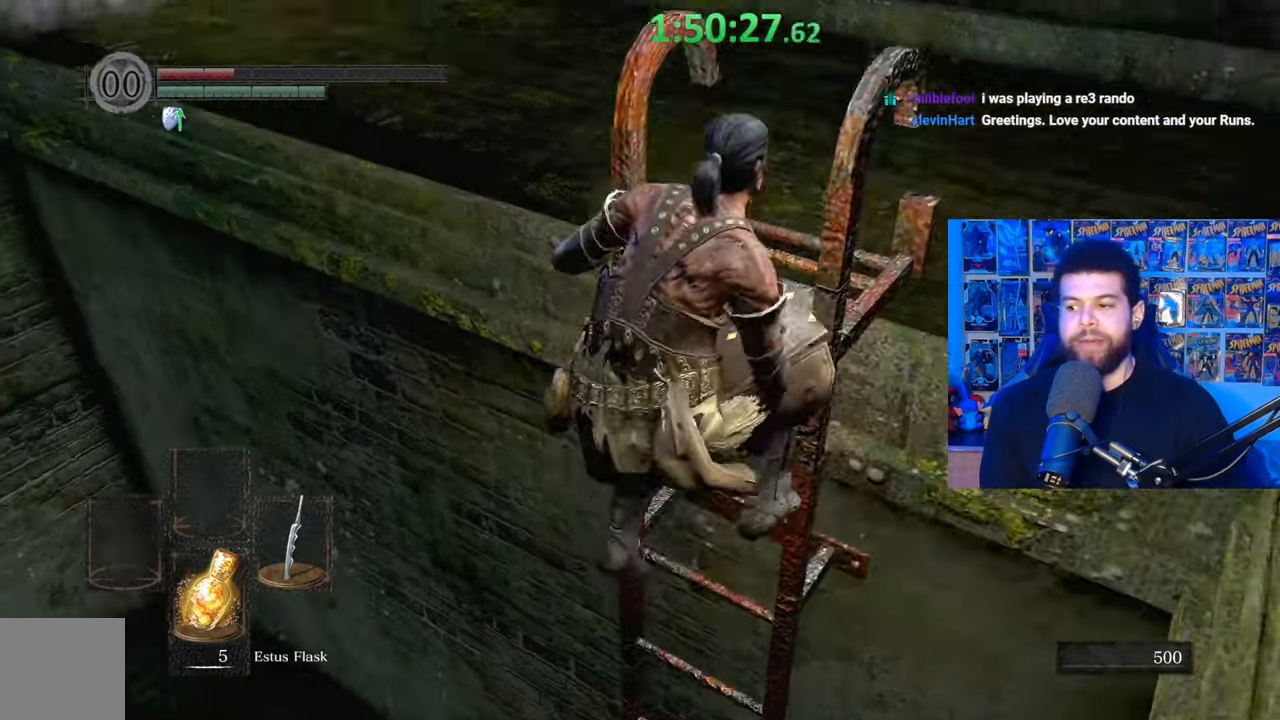
{"buttons": [], "left_stick": "up-right", "right_stick": "down-left", "events": [[67, "left_stick", "center"], [417, "left_stick", "up-right"], [417, "right_stick", "down-left"]]}
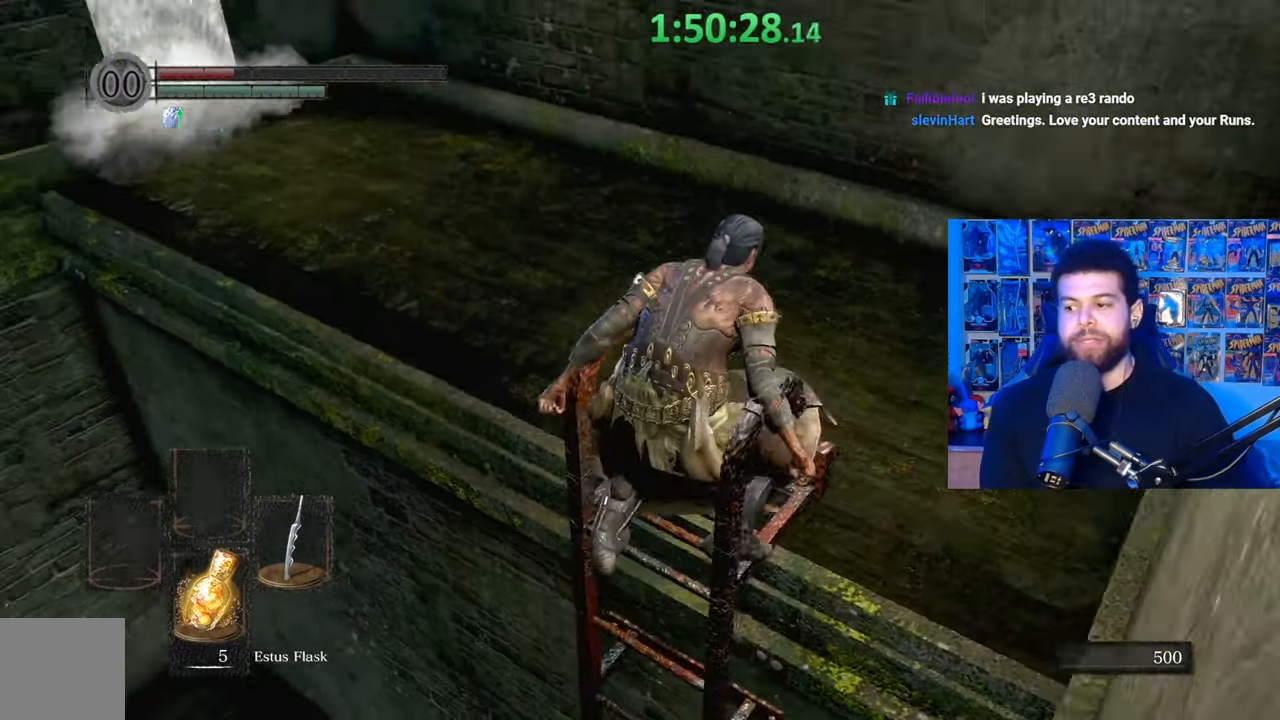
{"buttons": ["B"], "left_stick": "up-right", "right_stick": "center", "events": [[167, "left_stick", "up"], [250, "right_stick", "center"], [350, "B", "down"], [500, "left_stick", "up-right"]]}
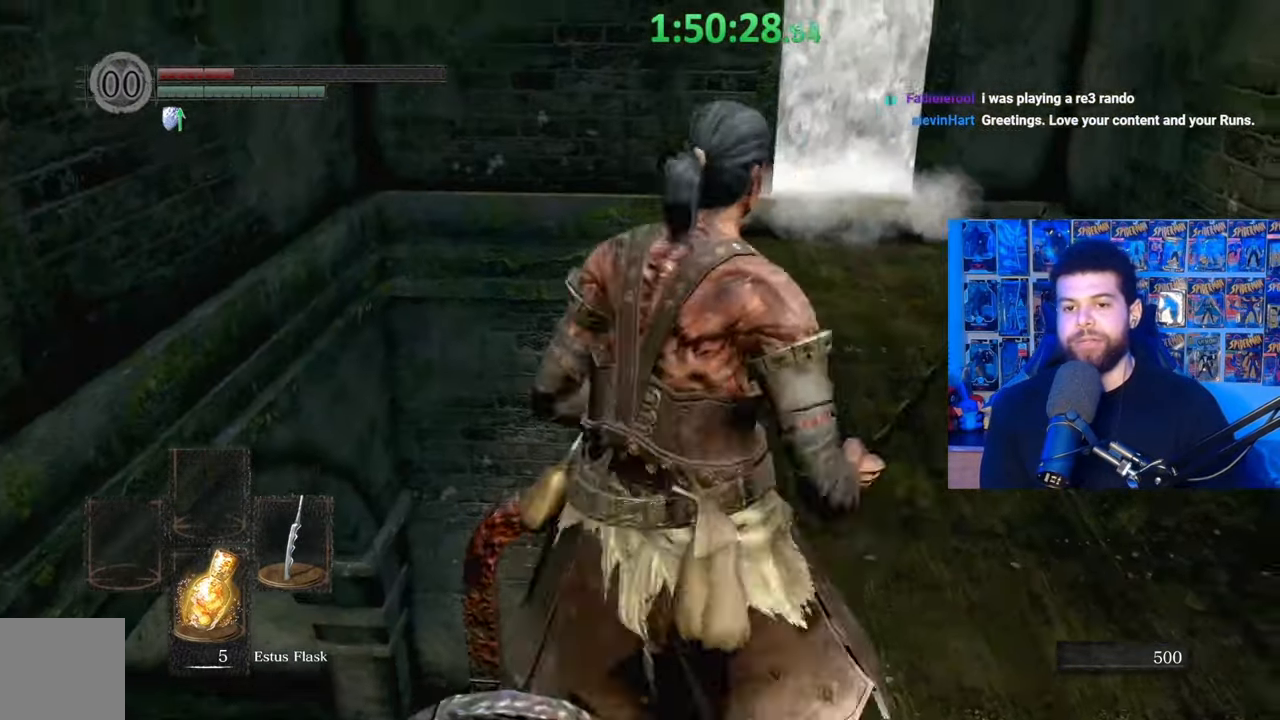
{"buttons": ["B"], "left_stick": "up", "right_stick": "center", "events": [[117, "right_stick", "down"], [267, "right_stick", "center"], [317, "left_stick", "up"]]}
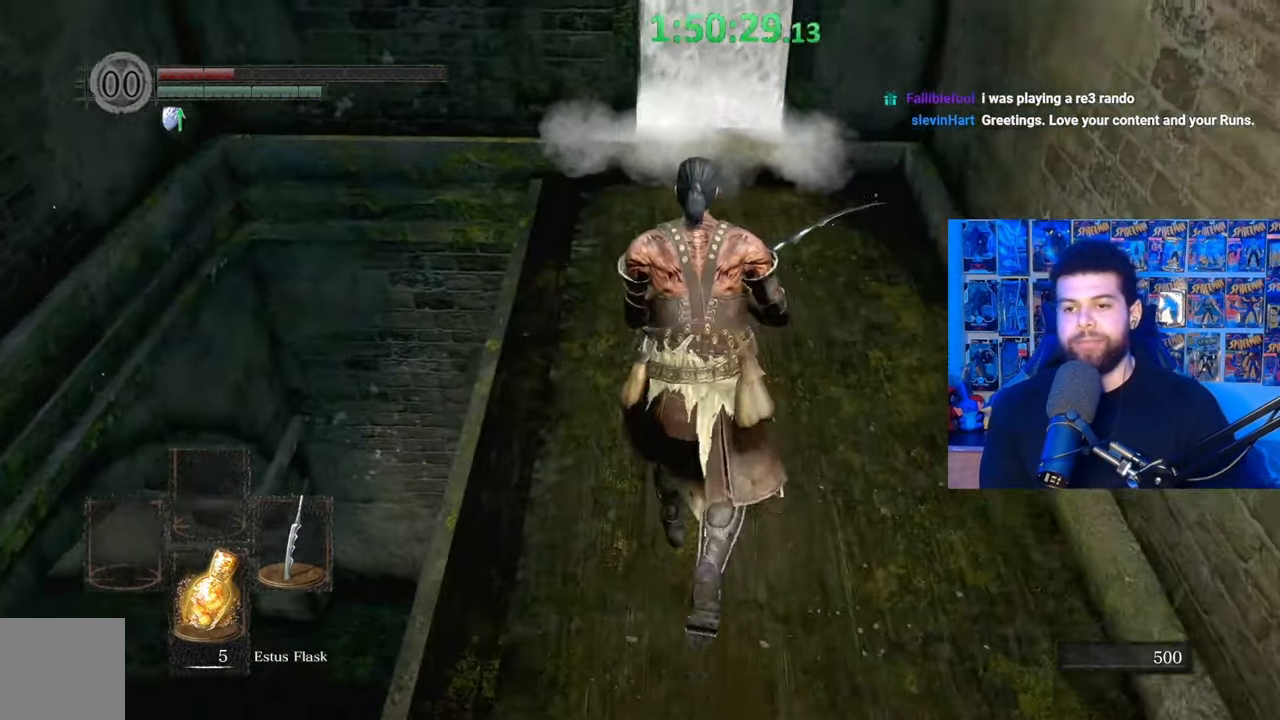
{"buttons": [], "left_stick": "center", "right_stick": "center", "events": [[200, "B", "up"], [317, "X", "down"], [467, "X", "up"], [500, "left_stick", "center"]]}
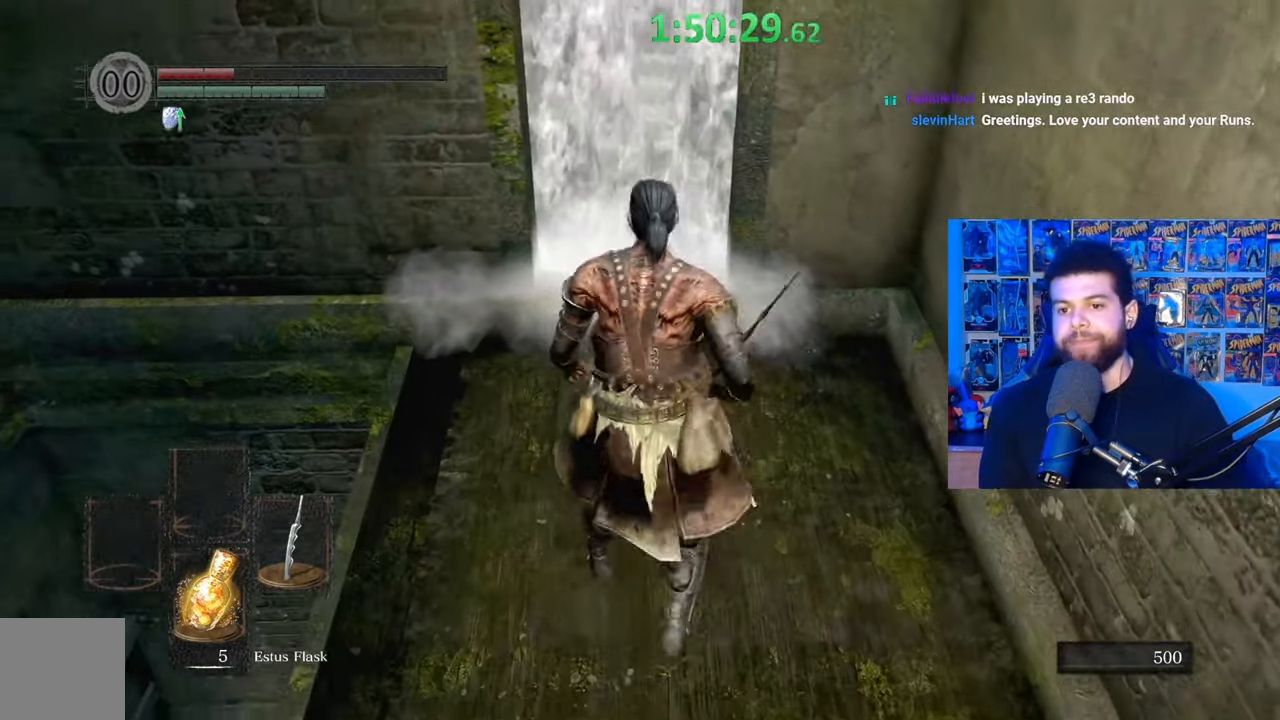
{"buttons": [], "left_stick": "center", "right_stick": "down", "events": [[100, "right_stick", "down-left"], [317, "right_stick", "down"]]}
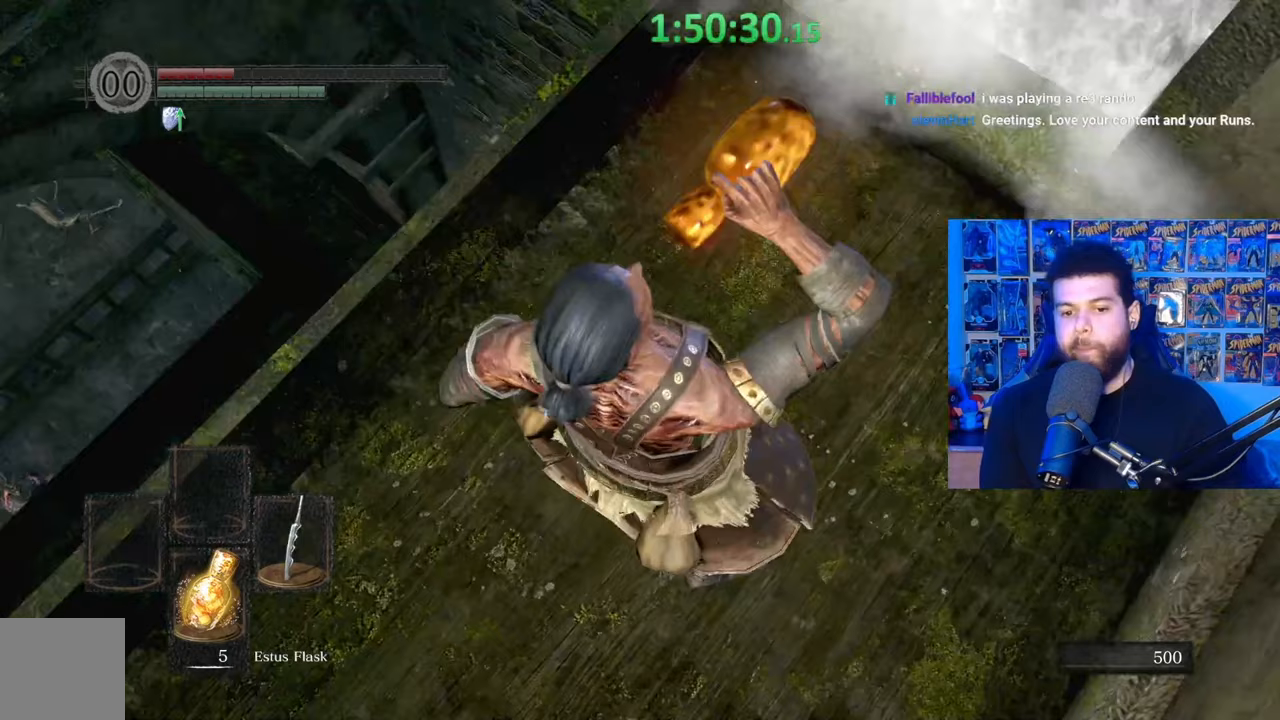
{"buttons": [], "left_stick": "right", "right_stick": "left", "events": [[67, "right_stick", "center"], [317, "left_stick", "right"], [317, "right_stick", "left"]]}
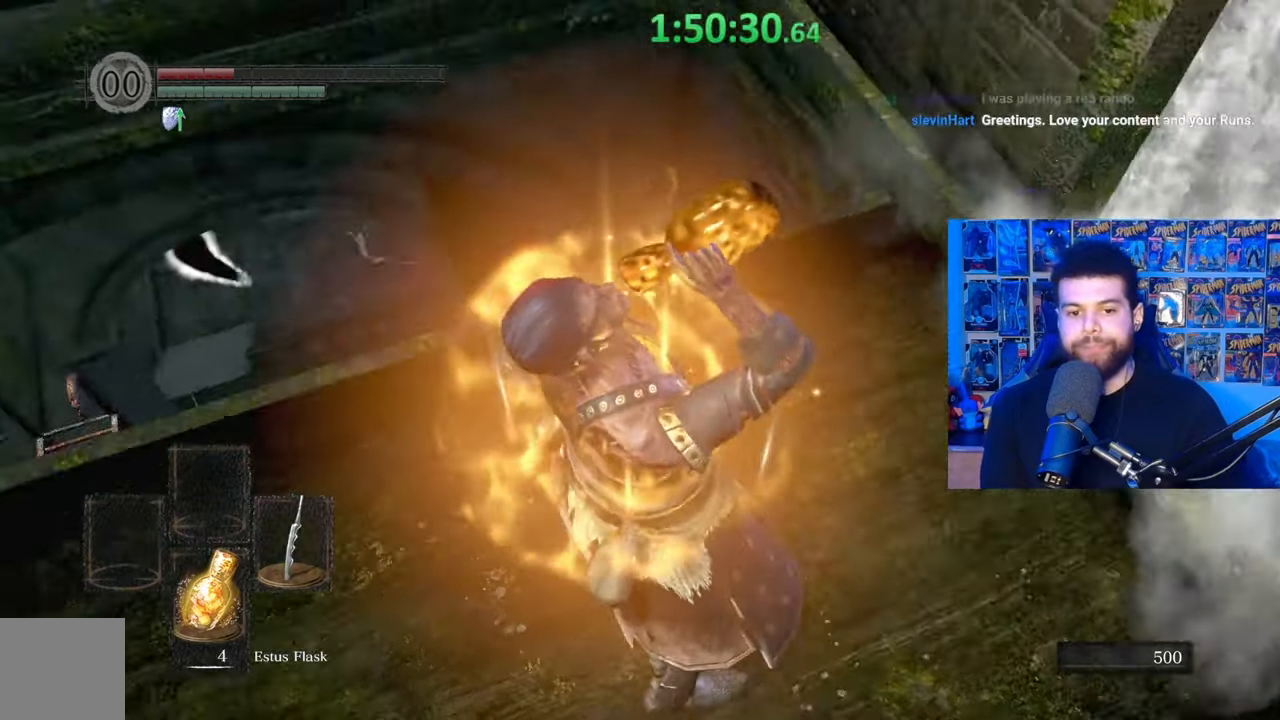
{"buttons": [], "left_stick": "right", "right_stick": "center", "events": [[167, "right_stick", "center"]]}
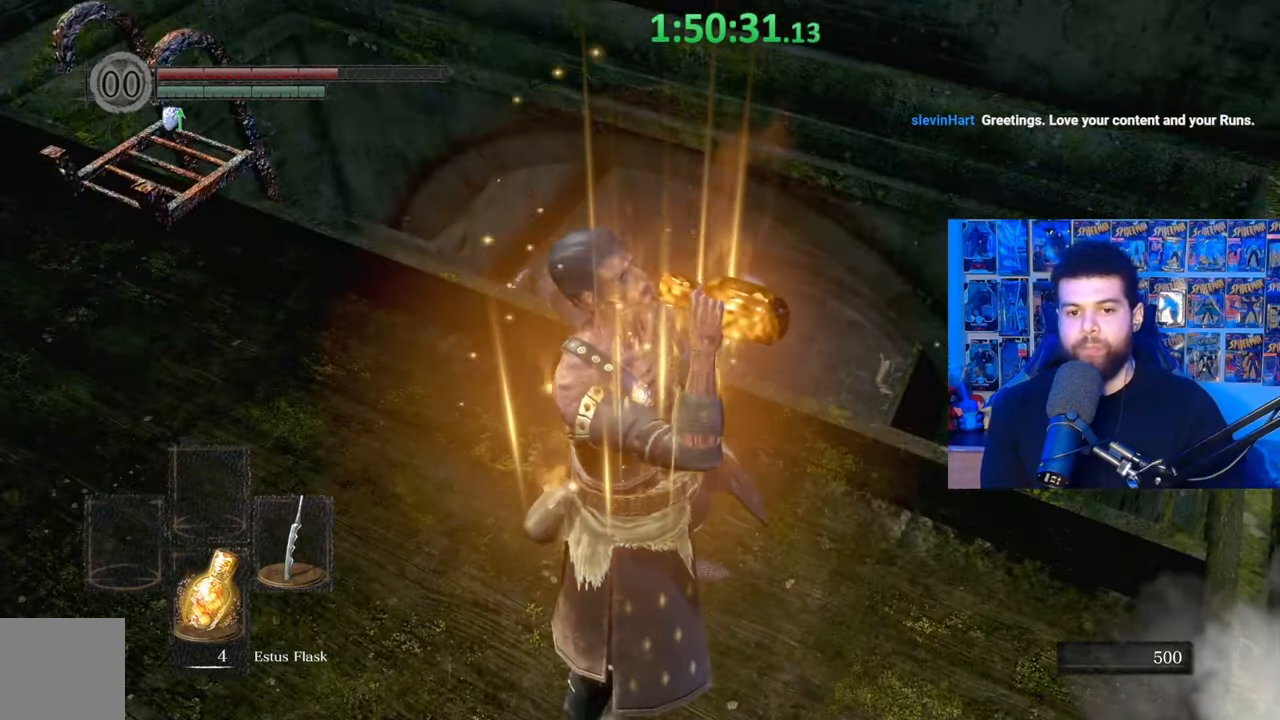
{"buttons": [], "left_stick": "up-right", "right_stick": "right", "events": [[150, "right_stick", "right"], [450, "left_stick", "up-right"]]}
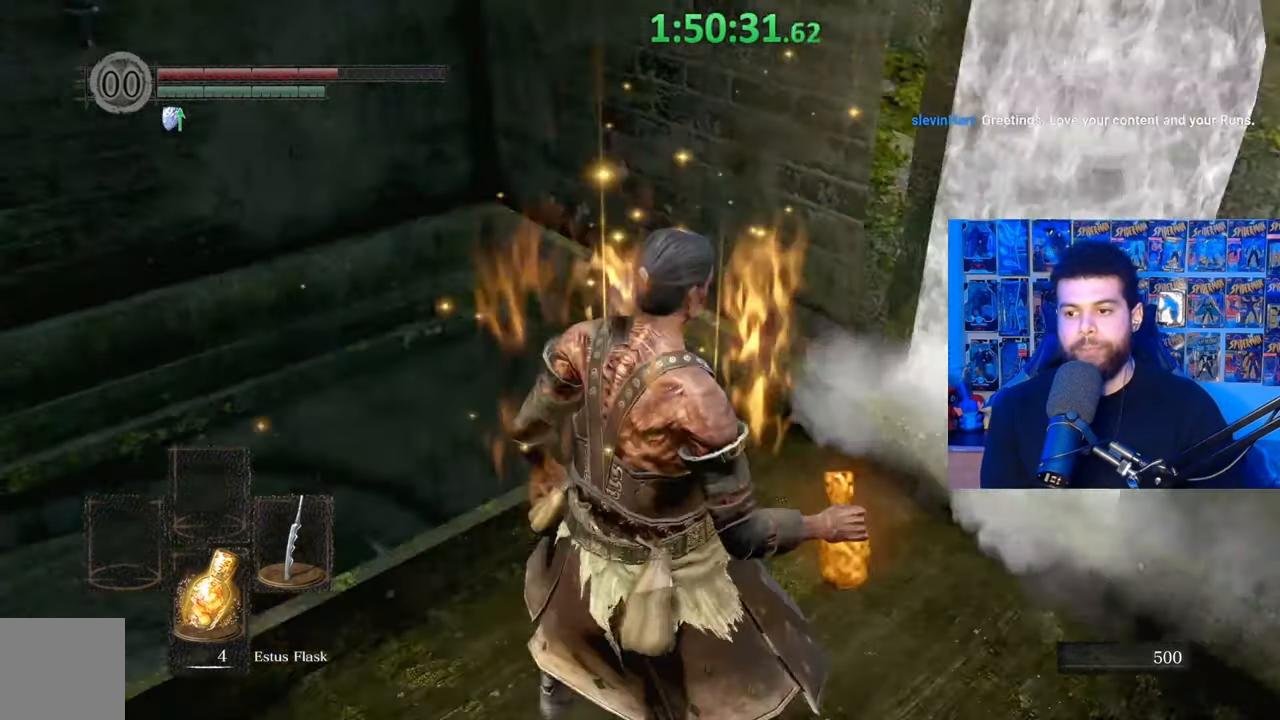
{"buttons": [], "left_stick": "up-right", "right_stick": "center", "events": [[250, "right_stick", "center"]]}
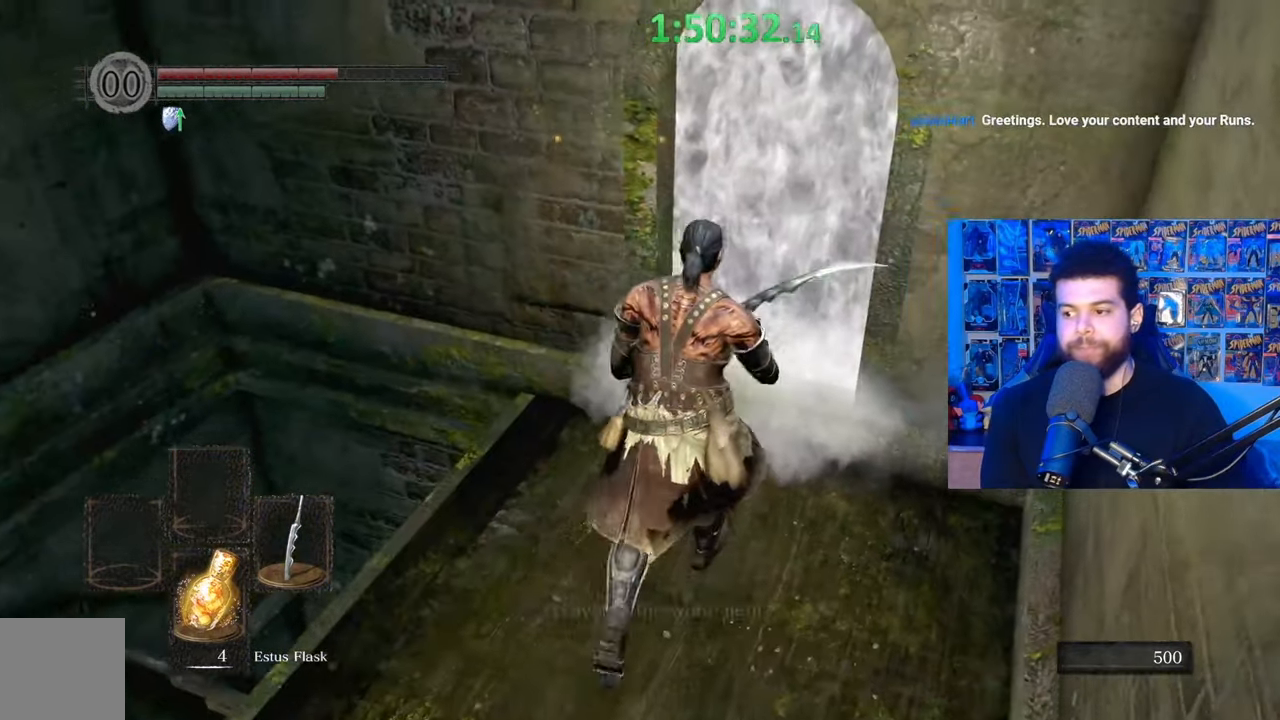
{"buttons": ["A"], "left_stick": "center", "right_stick": "center", "events": [[167, "A", "down"], [167, "left_stick", "up"], [267, "A", "up"], [300, "left_stick", "center"], [317, "A", "down"], [417, "A", "up"], [500, "A", "down"]]}
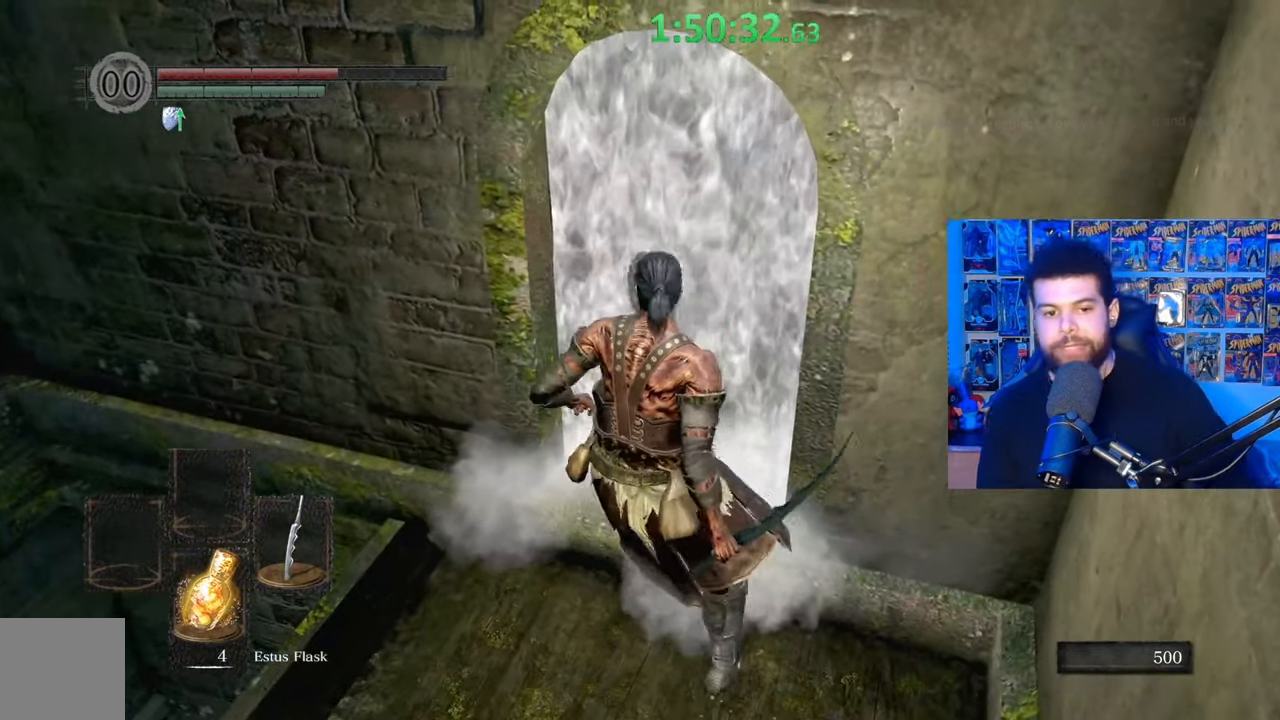
{"buttons": [], "left_stick": "center", "right_stick": "center", "events": [[67, "A", "up"], [167, "A", "down"], [267, "A", "up"]]}
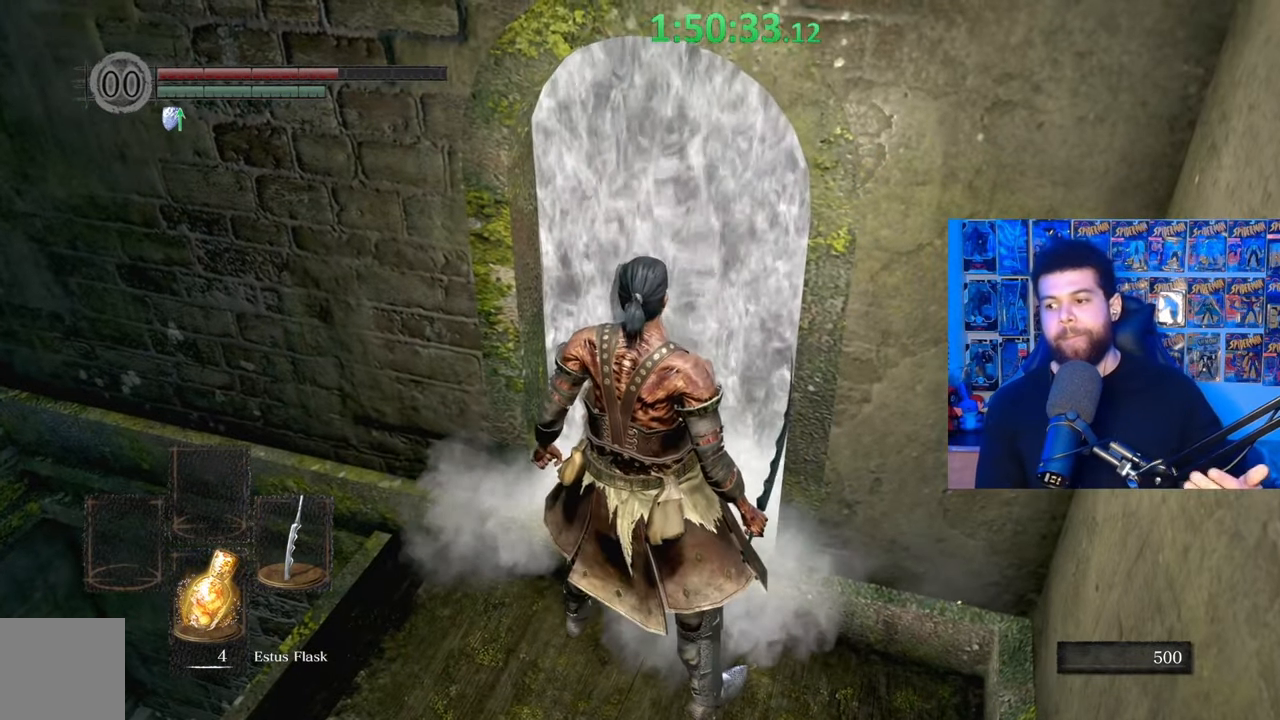
{"buttons": [], "left_stick": "center", "right_stick": "center", "events": []}
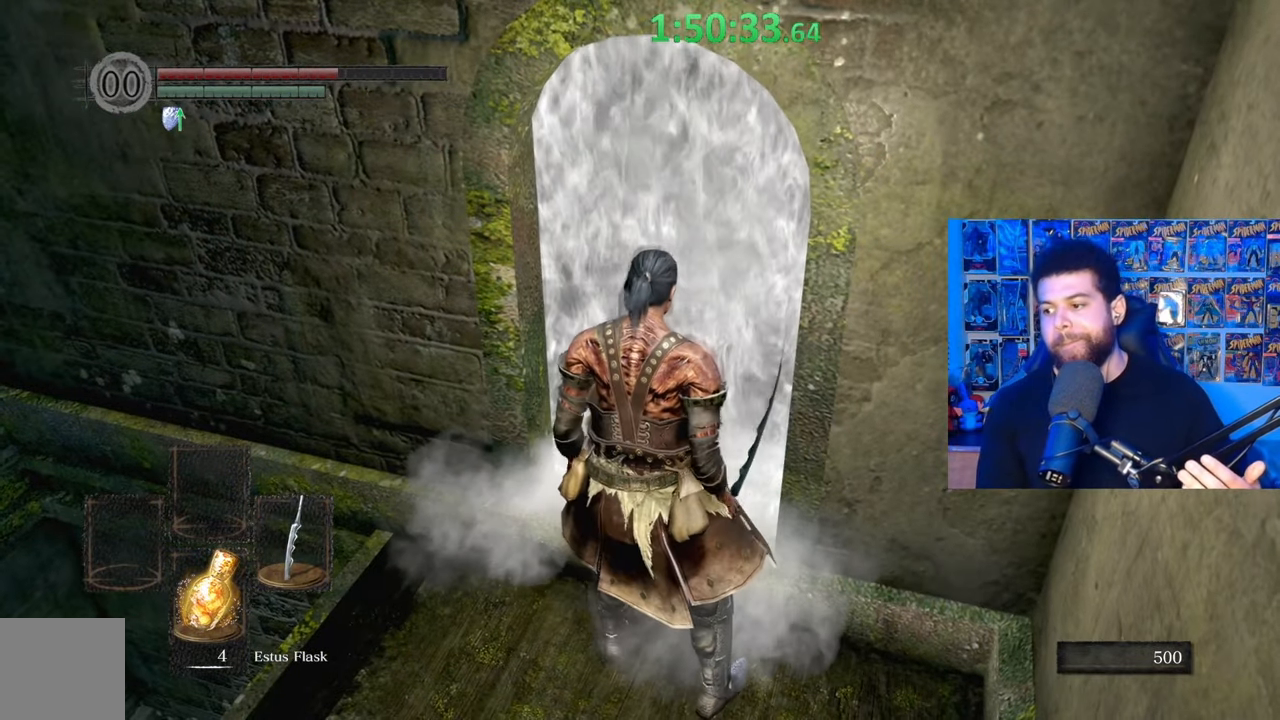
{"buttons": [], "left_stick": "center", "right_stick": "center", "events": []}
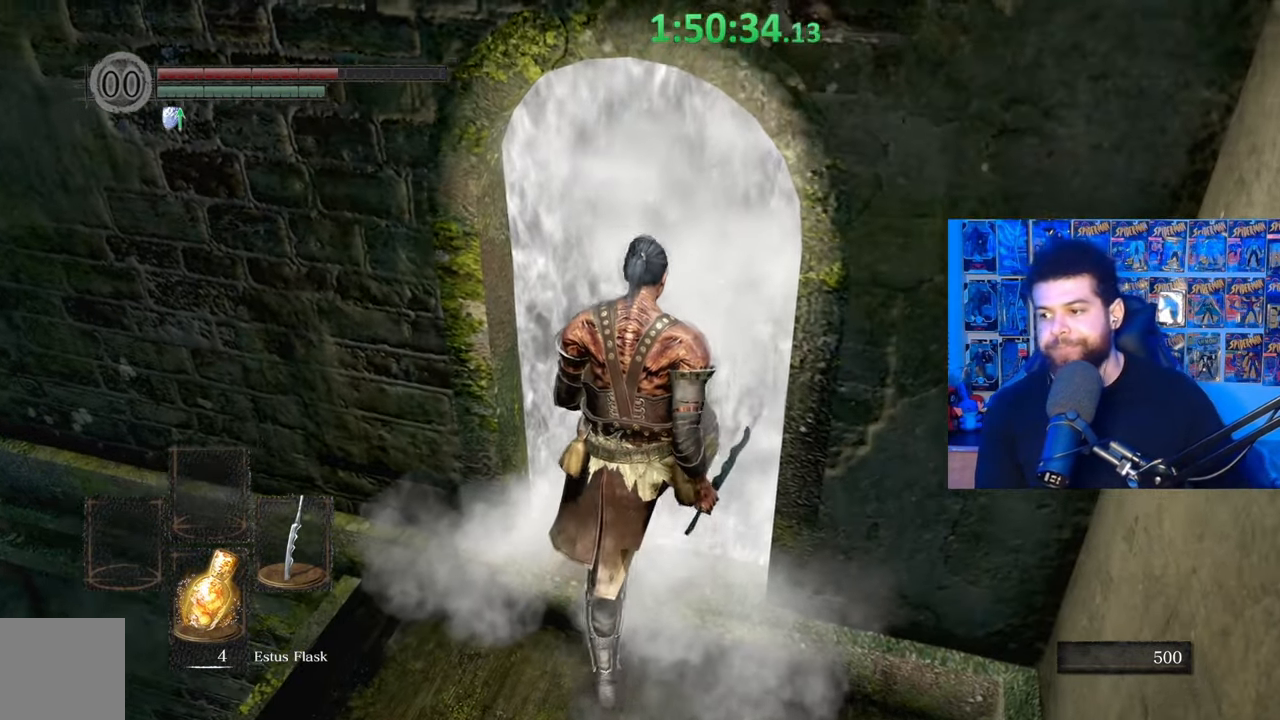
{"buttons": [], "left_stick": "center", "right_stick": "center", "events": []}
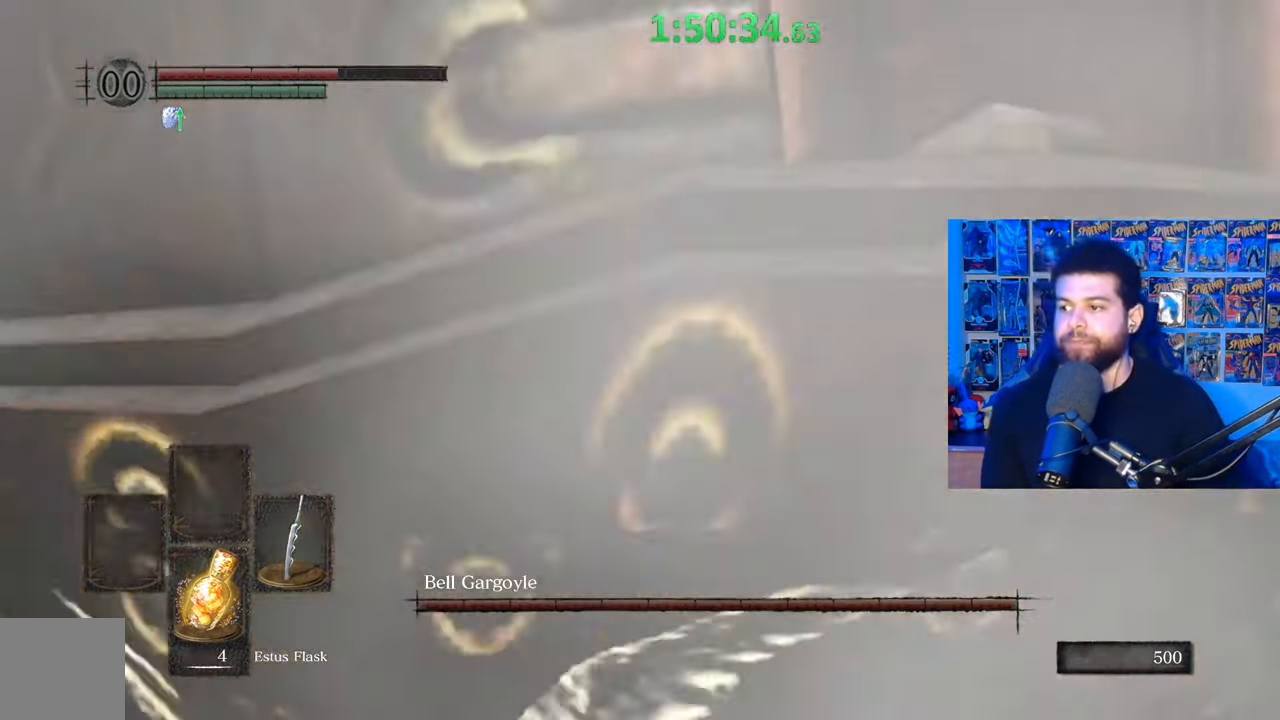
{"buttons": [], "left_stick": "up", "right_stick": "center", "events": [[450, "left_stick", "up"]]}
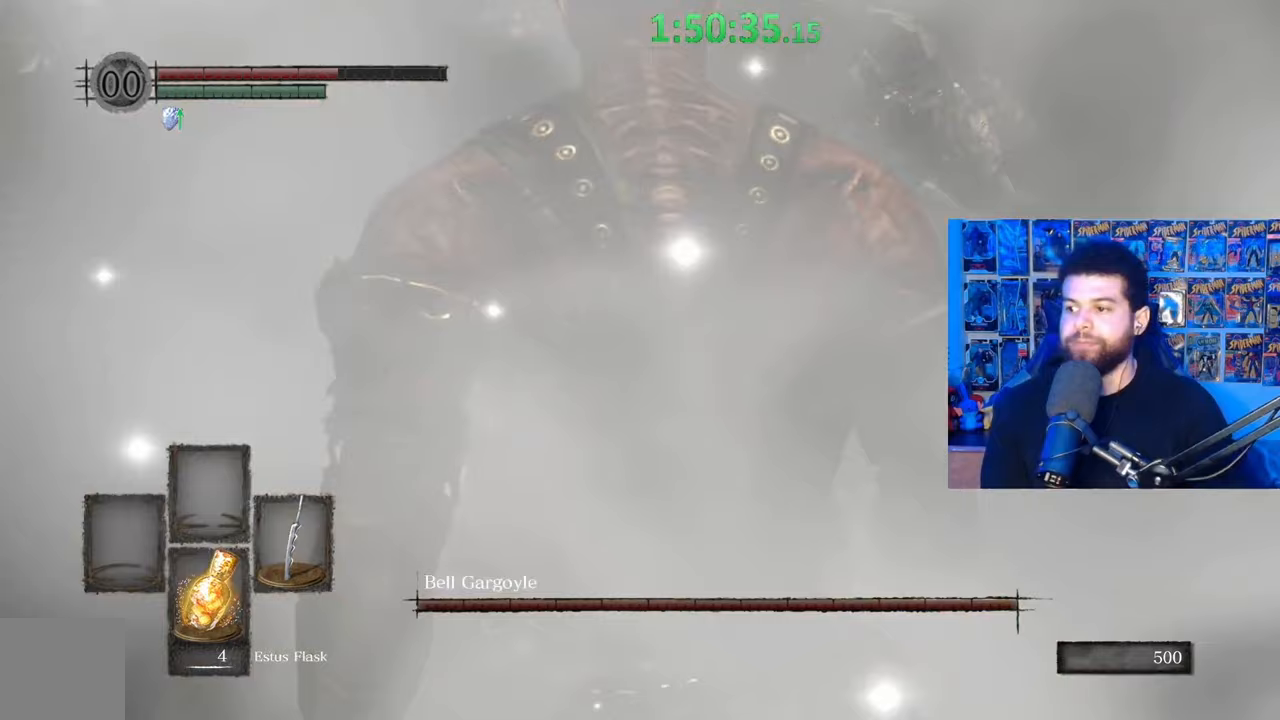
{"buttons": [], "left_stick": "up", "right_stick": "left", "events": [[150, "right_stick", "down"], [267, "left_stick", "center"], [267, "right_stick", "center"], [400, "left_stick", "up"], [400, "right_stick", "left"]]}
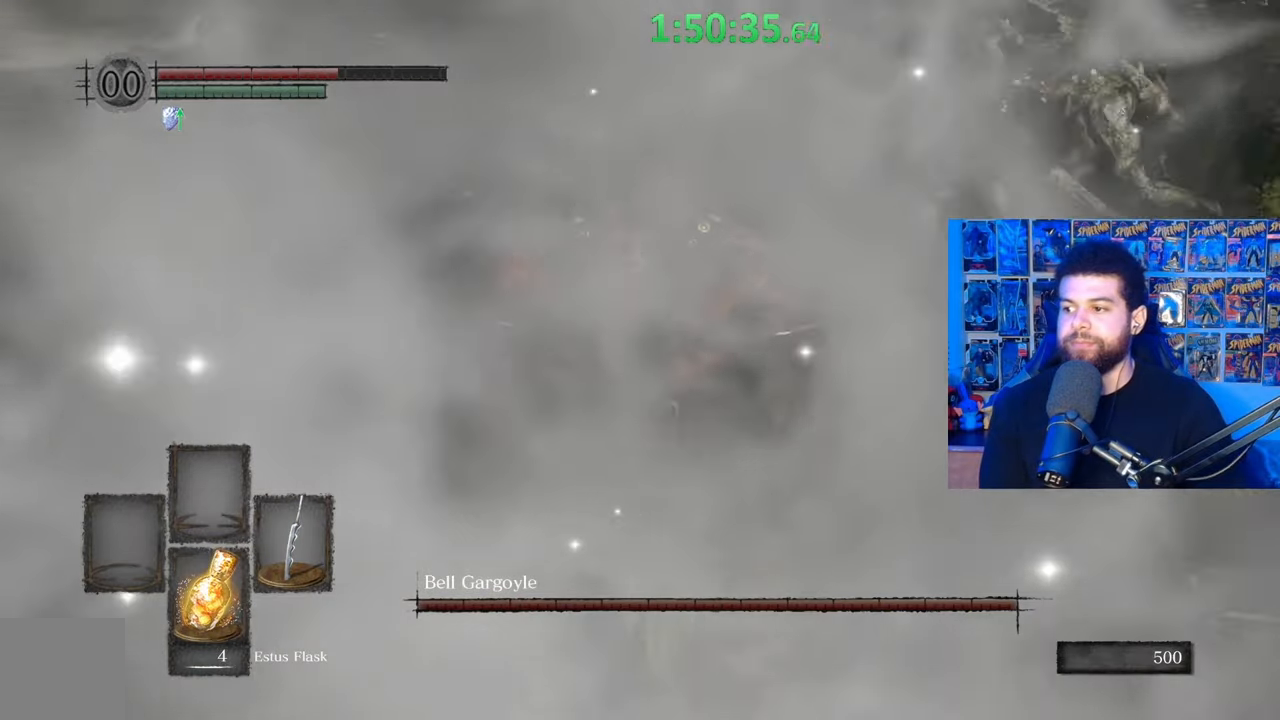
{"buttons": [], "left_stick": "up-right", "right_stick": "left", "events": [[17, "right_stick", "center"], [67, "left_stick", "up-right"], [117, "right_stick", "left"], [267, "right_stick", "center"], [417, "right_stick", "left"]]}
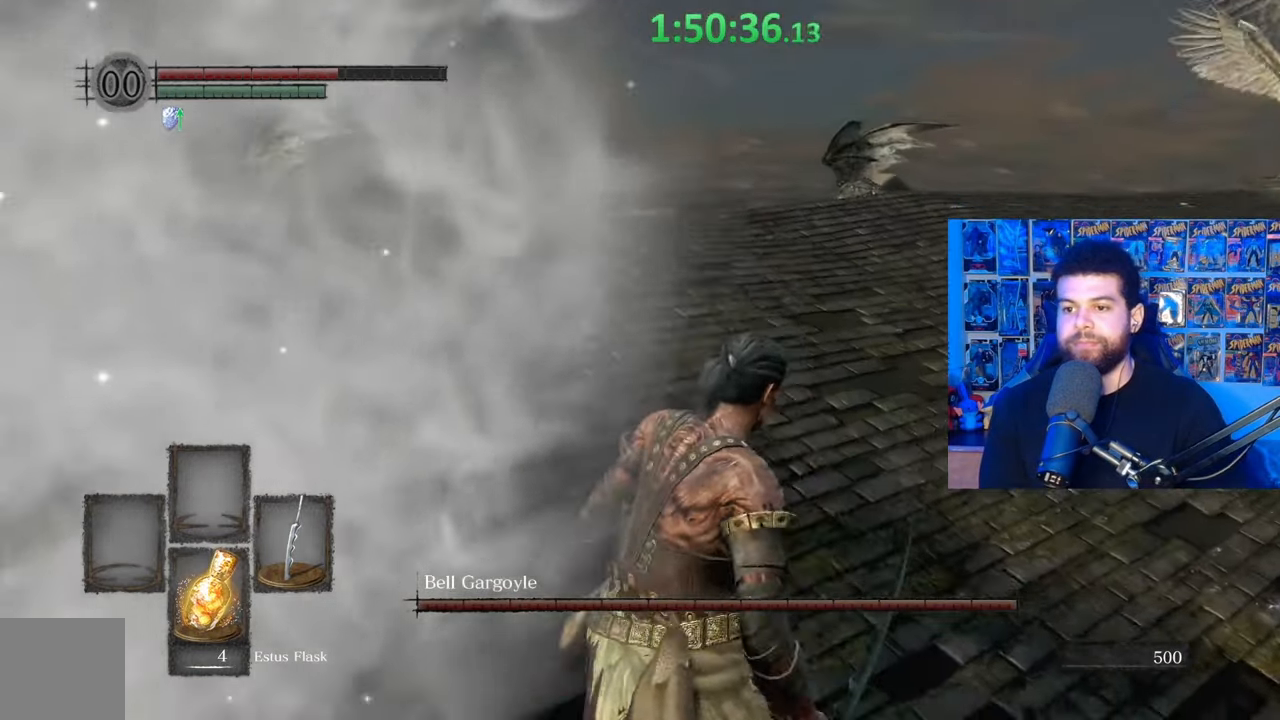
{"buttons": ["B"], "left_stick": "up-right", "right_stick": "center", "events": [[17, "right_stick", "center"], [117, "B", "down"], [300, "right_stick", "right"], [417, "right_stick", "center"]]}
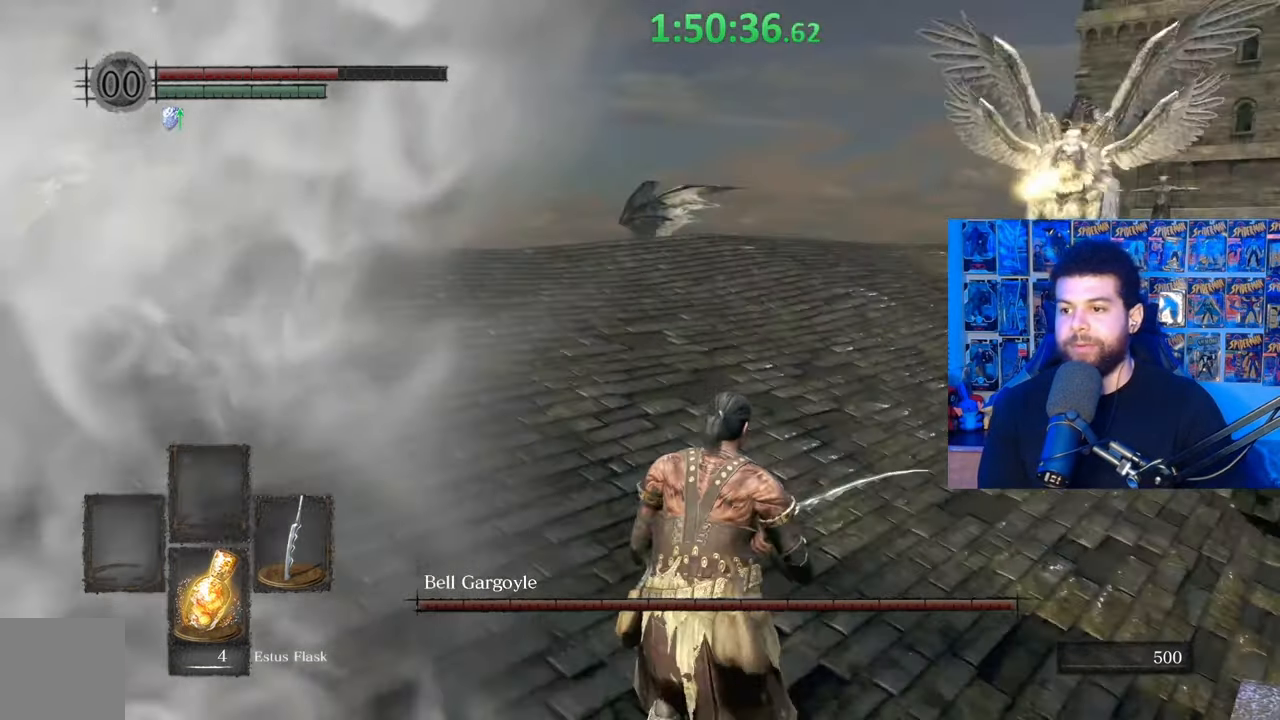
{"buttons": [], "left_stick": "left", "right_stick": "center", "events": [[117, "right_stick", "up"], [150, "left_stick", "up-left"], [200, "right_stick", "center"], [267, "B", "up"], [267, "left_stick", "left"], [367, "B", "down"], [417, "B", "up"]]}
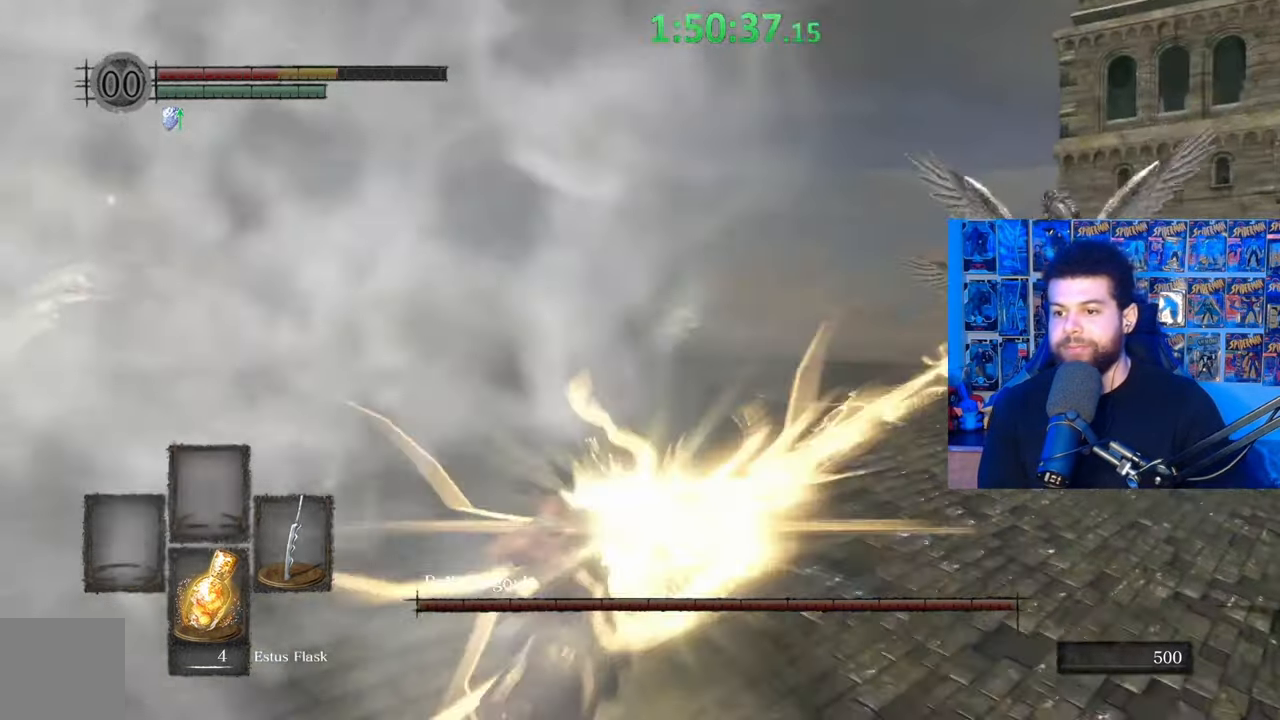
{"buttons": [], "left_stick": "up-left", "right_stick": "center", "events": [[50, "left_stick", "up-left"], [100, "right_stick", "right"], [233, "right_stick", "center"], [267, "B", "down"], [317, "B", "up"], [417, "B", "down"], [467, "B", "up"]]}
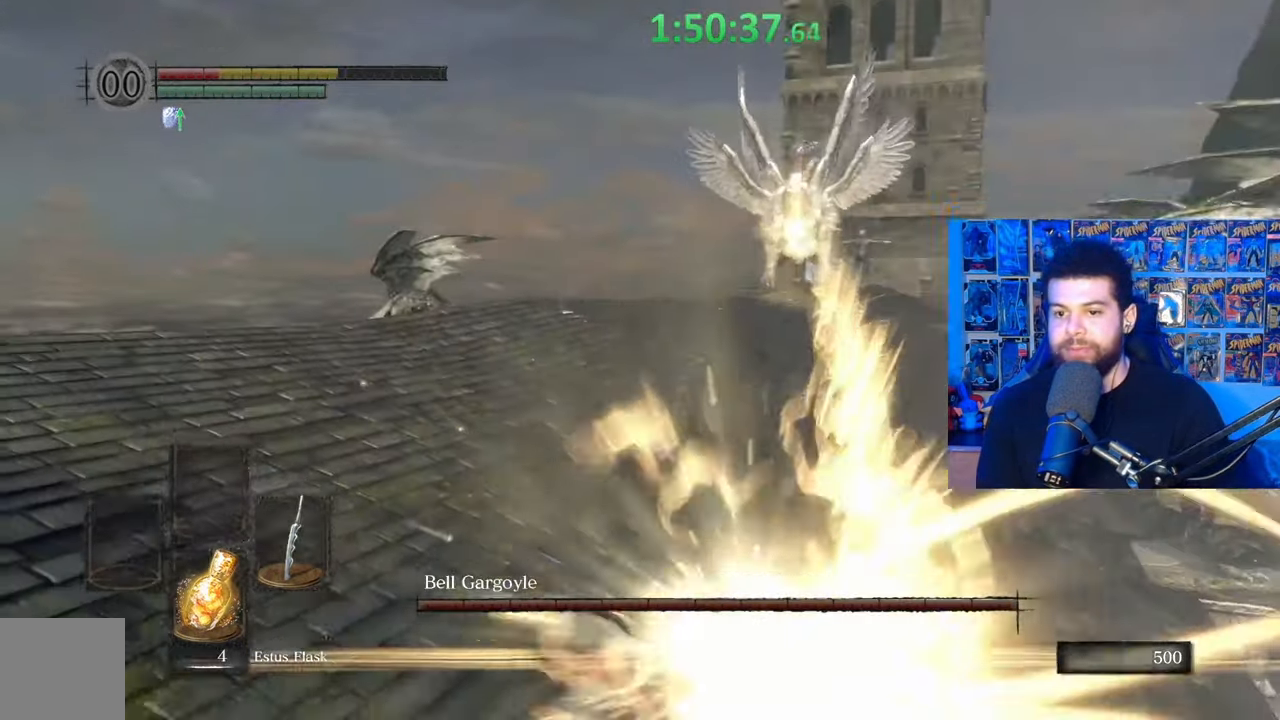
{"buttons": ["B"], "left_stick": "up-left", "right_stick": "center", "events": [[50, "B", "down"], [117, "B", "up"], [200, "B", "down"], [267, "B", "up"], [317, "B", "down"], [417, "B", "up"], [467, "B", "down"]]}
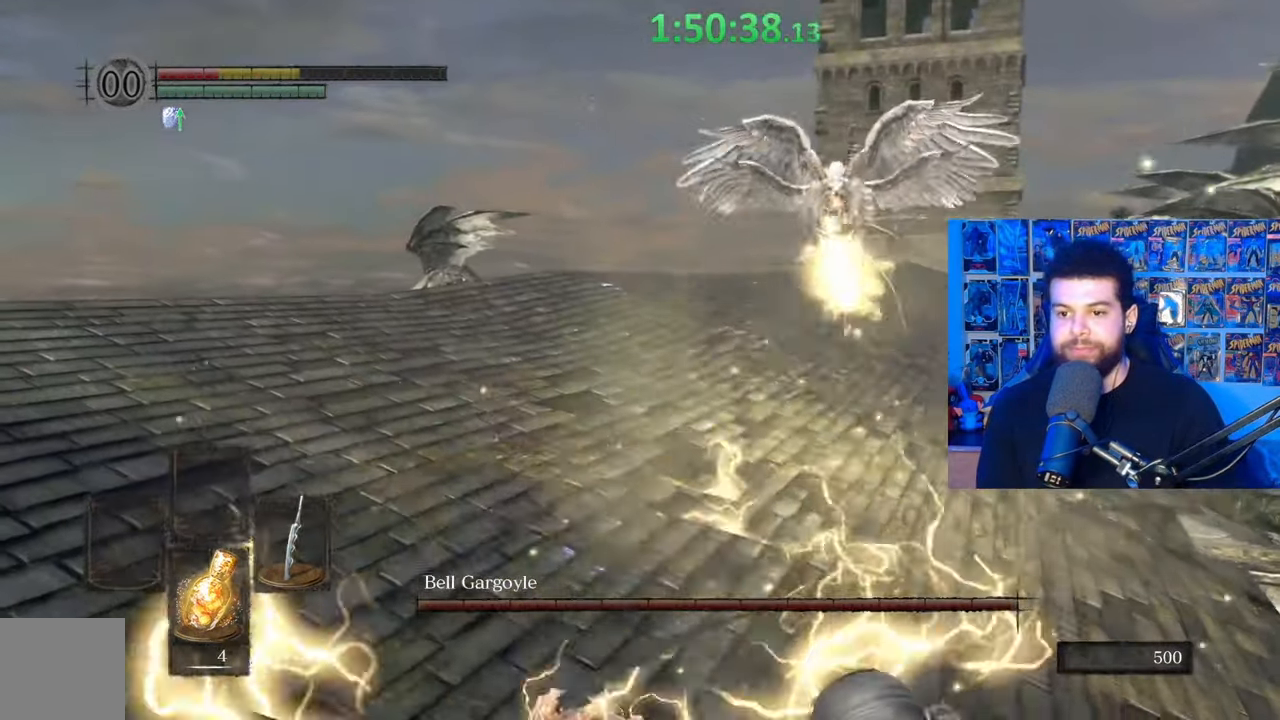
{"buttons": ["B"], "left_stick": "up-left", "right_stick": "center", "events": [[67, "B", "up"], [117, "B", "down"], [200, "B", "up"], [267, "B", "down"], [367, "B", "up"], [417, "B", "down"]]}
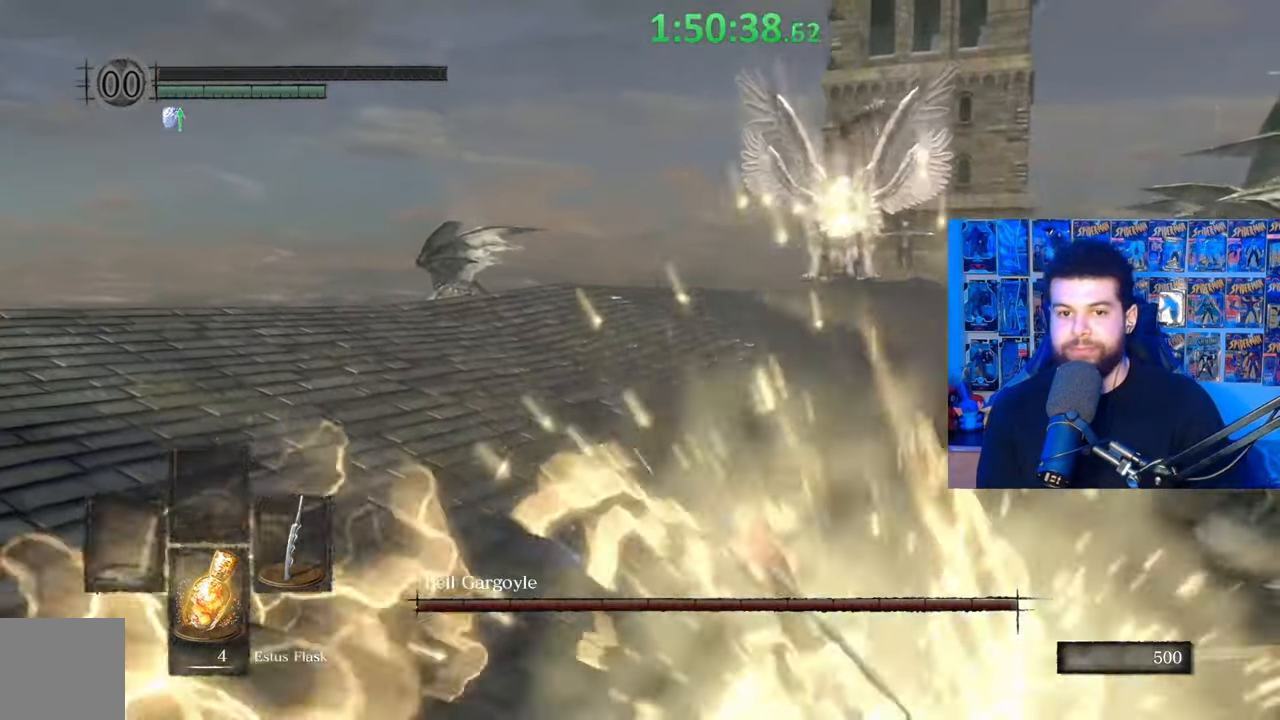
{"buttons": [], "left_stick": "up-left", "right_stick": "center", "events": [[17, "B", "up"], [100, "B", "down"], [167, "B", "up"], [250, "B", "down"], [317, "B", "up"], [417, "B", "down"], [500, "B", "up"]]}
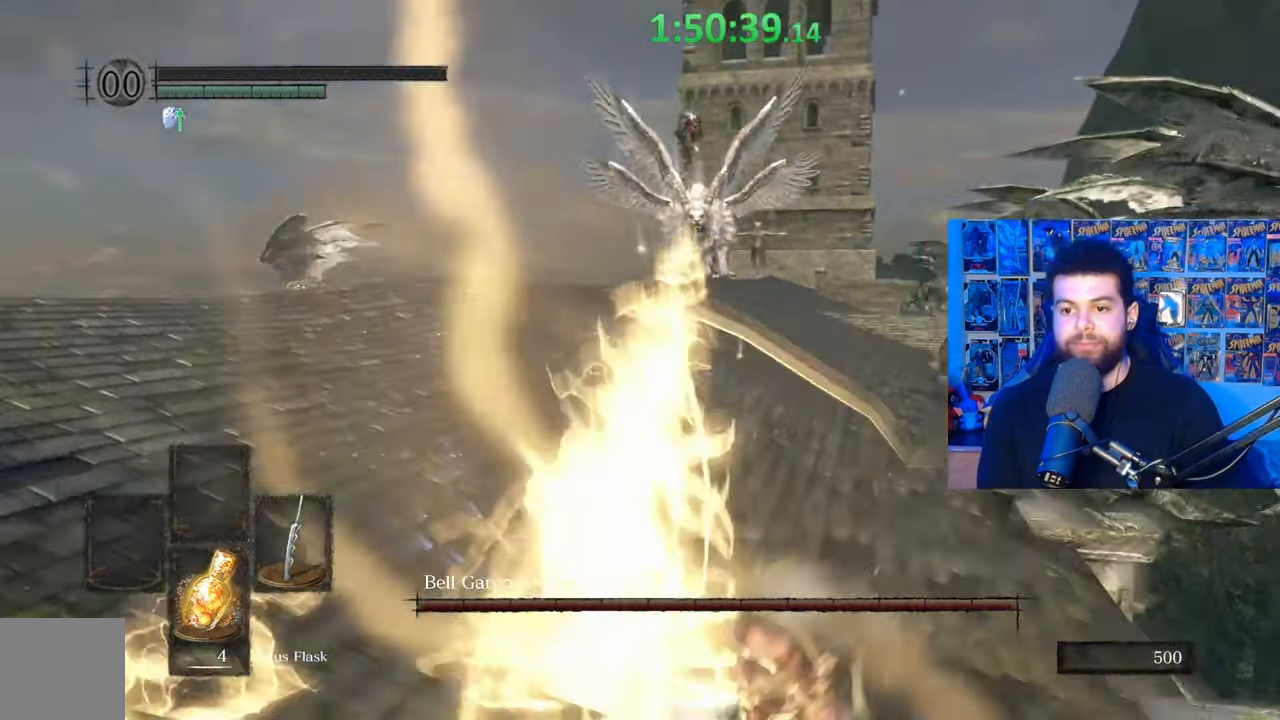
{"buttons": ["B"], "left_stick": "left", "right_stick": "center", "events": [[17, "left_stick", "left"], [67, "B", "down"], [167, "B", "up"], [250, "B", "down"], [317, "B", "up"], [400, "B", "down"]]}
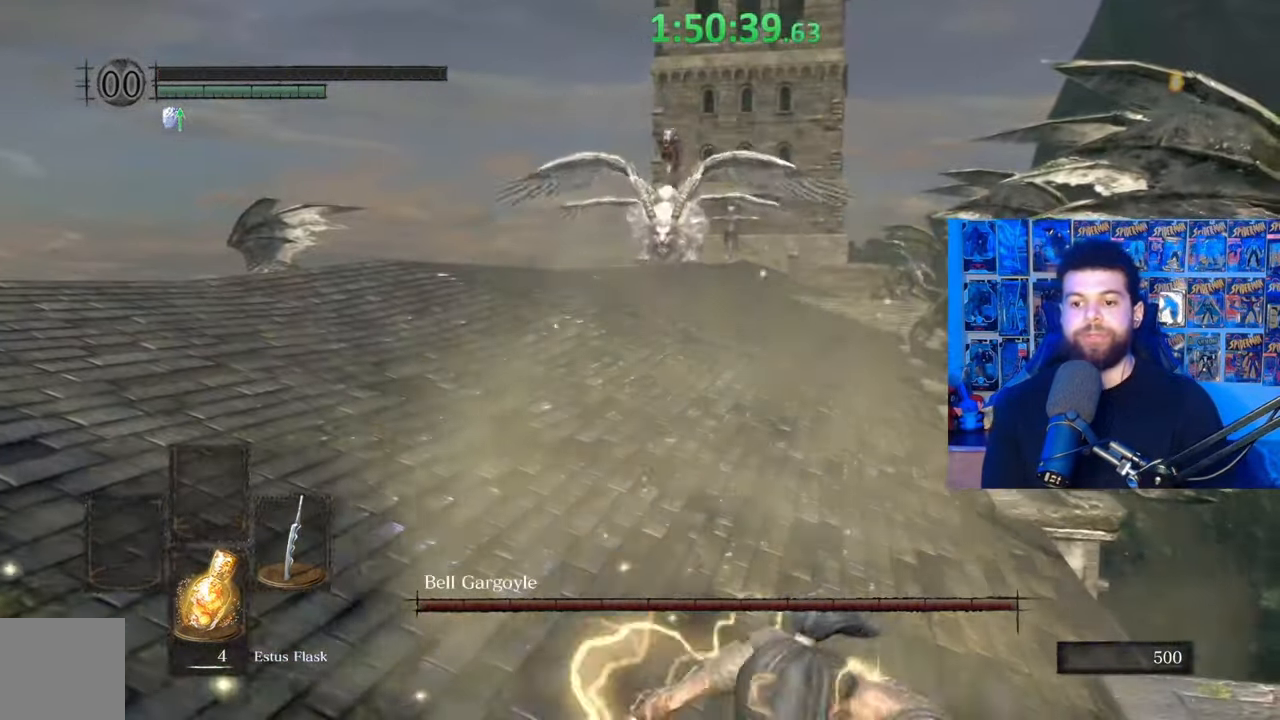
{"buttons": [], "left_stick": "center", "right_stick": "center", "events": [[17, "B", "up"], [67, "left_stick", "down-right"], [117, "left_stick", "center"]]}